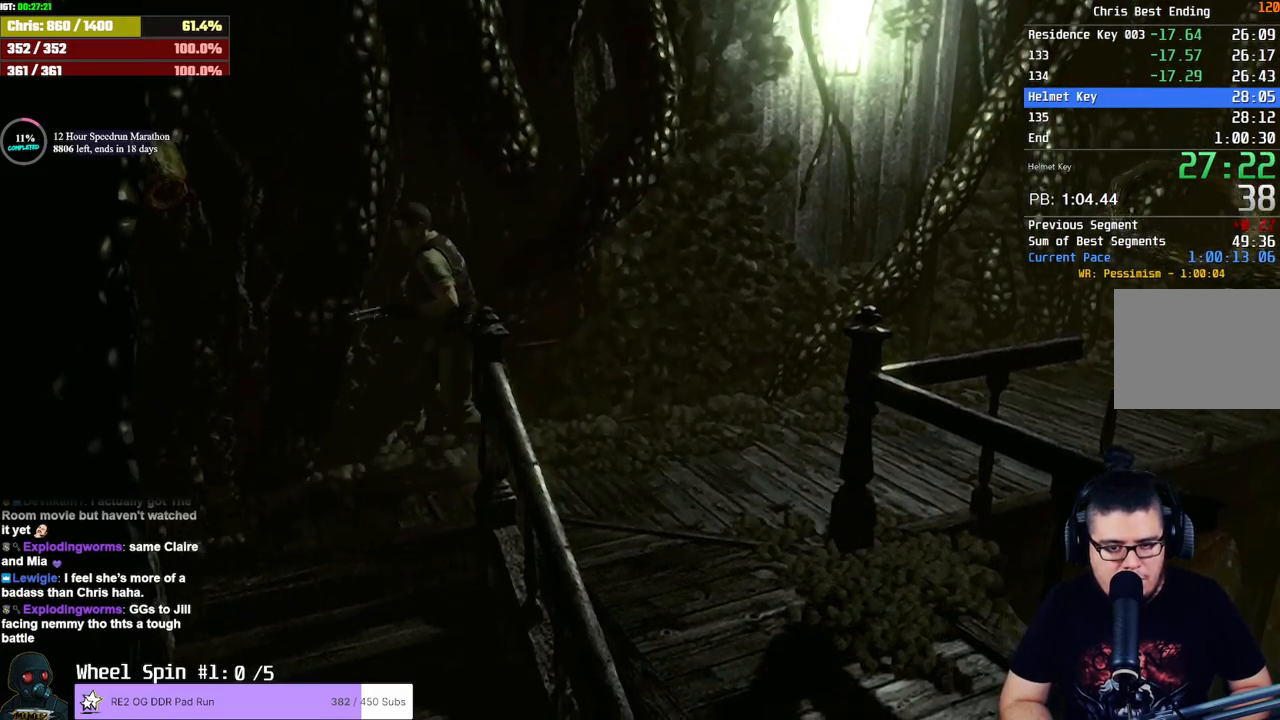
Gameplay with a controller (PlayStation layout); each line is a JSON object with the inputs held at the frame after it (dt_ms = milliseconds from this image to that frame). "button_events" lists button changes between this image and that frame as [ms after this image, input, new state], when the widget could be followed in between (sticks are given only as held states). Not read: L1 R1 R3.
{"dt_ms": 500, "buttons": [], "left_stick": "center", "right_stick": "center", "button_events": [[217, "L2", "down"], [400, "L2", "up"]]}
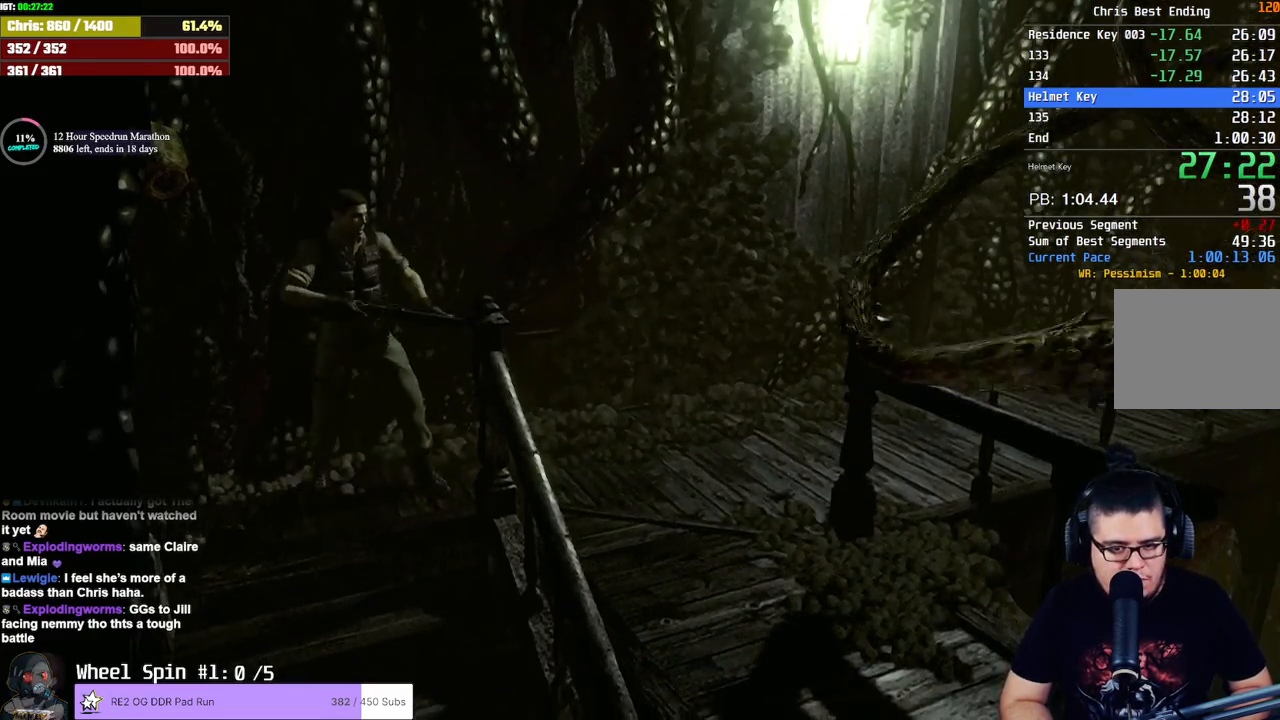
{"dt_ms": 500, "buttons": ["L2"], "left_stick": "center", "right_stick": "center", "button_events": [[250, "L2", "down"]]}
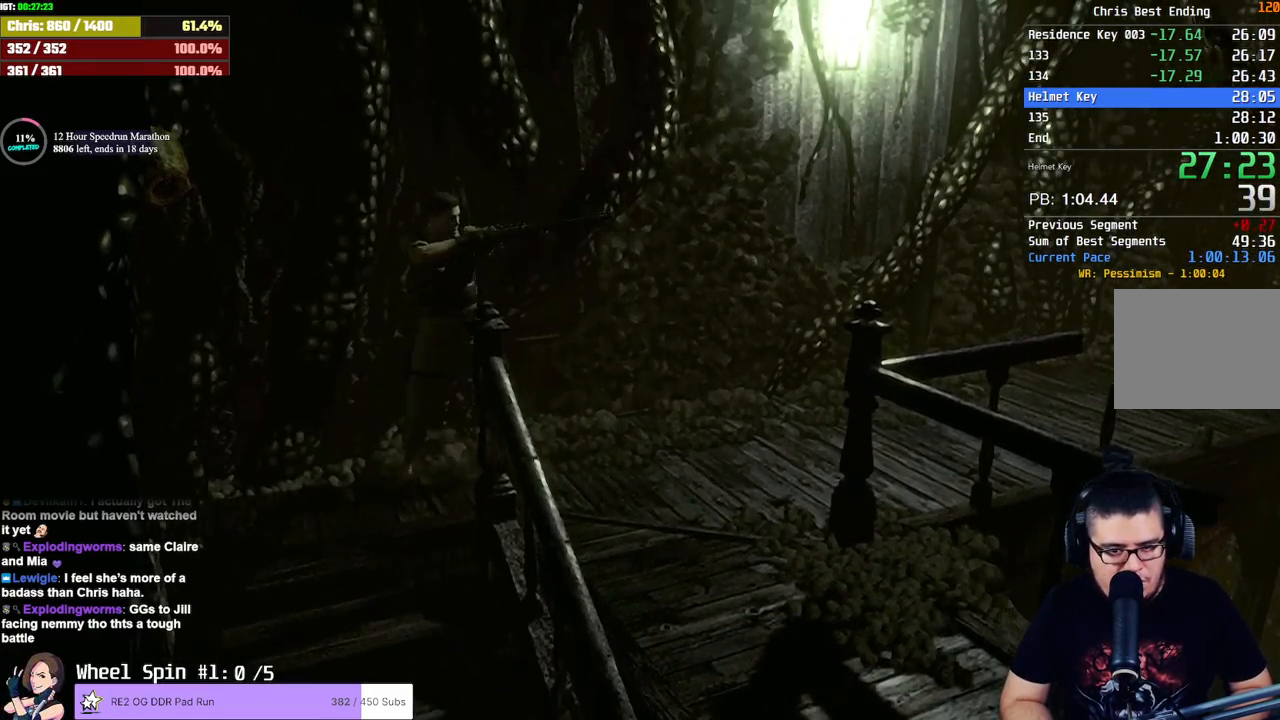
{"dt_ms": 500, "buttons": ["L2", "R2"], "left_stick": "center", "right_stick": "center", "button_events": [[117, "R2", "down"]]}
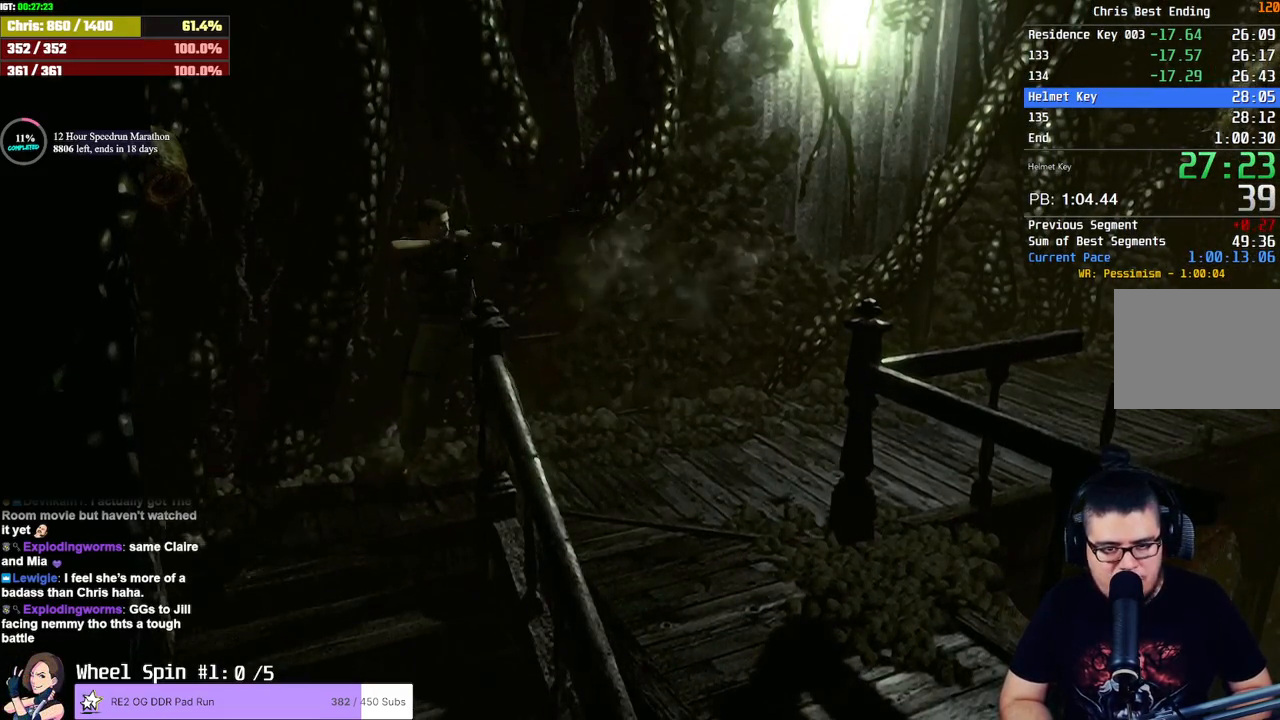
{"dt_ms": 500, "buttons": ["L2", "R2"], "left_stick": "center", "right_stick": "center", "button_events": []}
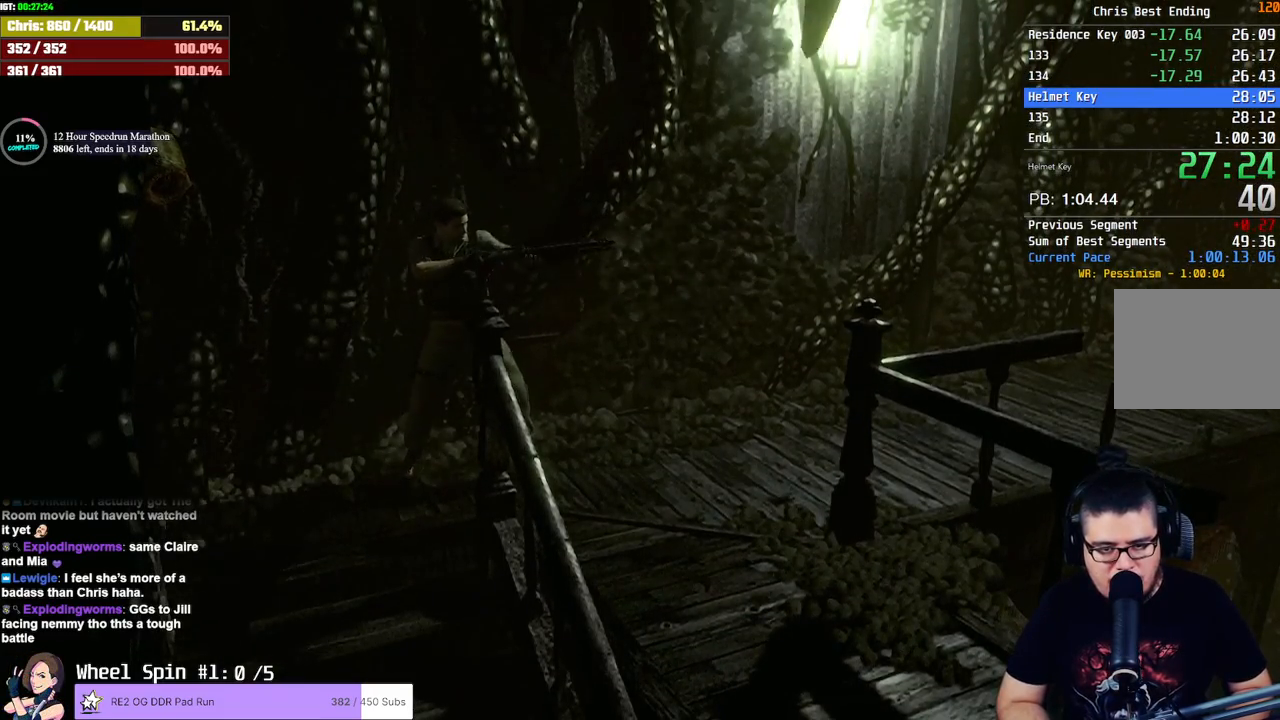
{"dt_ms": 500, "buttons": ["L2", "R2"], "left_stick": "center", "right_stick": "center", "button_events": []}
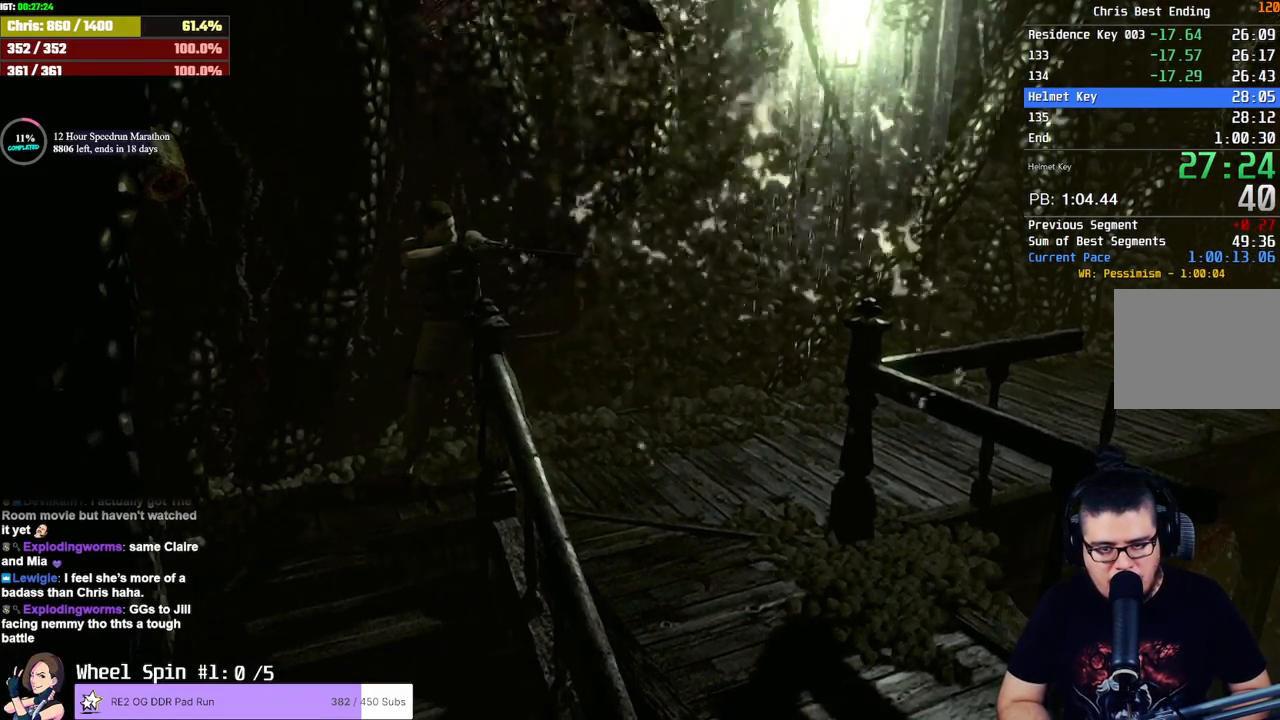
{"dt_ms": 500, "buttons": ["L2", "R2"], "left_stick": "center", "right_stick": "center", "button_events": []}
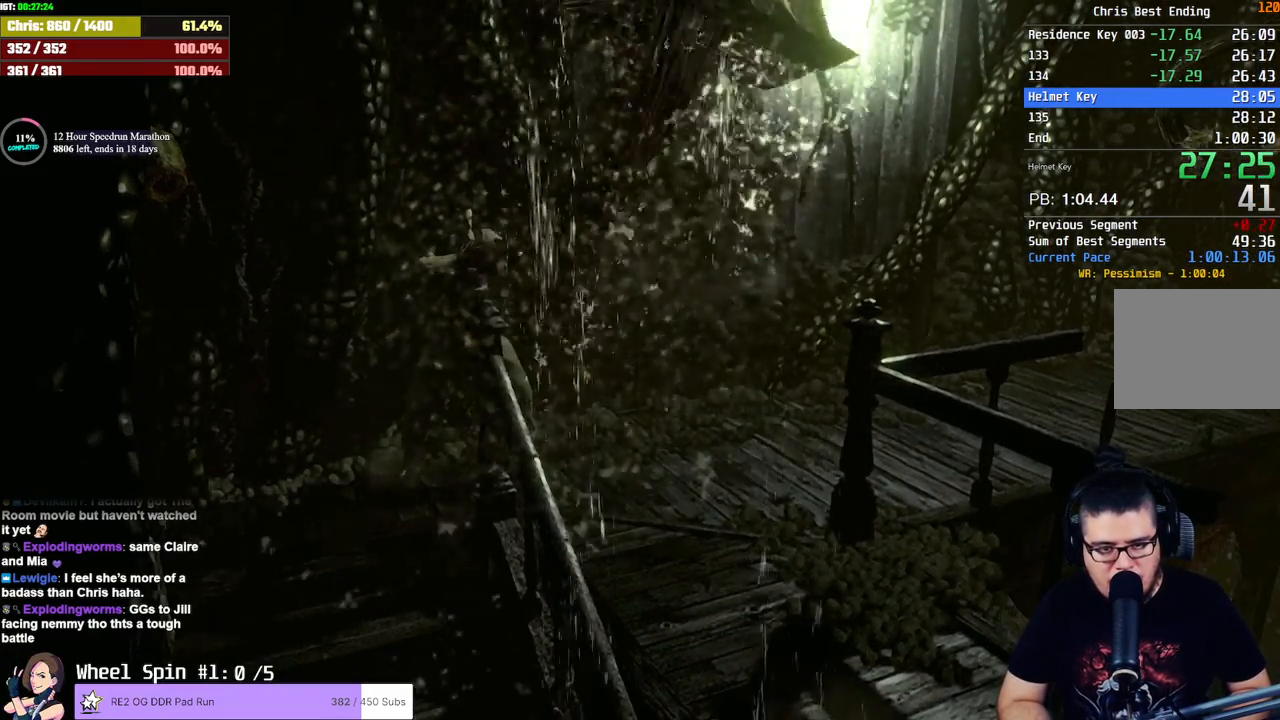
{"dt_ms": 500, "buttons": ["L2", "R2"], "left_stick": "center", "right_stick": "center", "button_events": []}
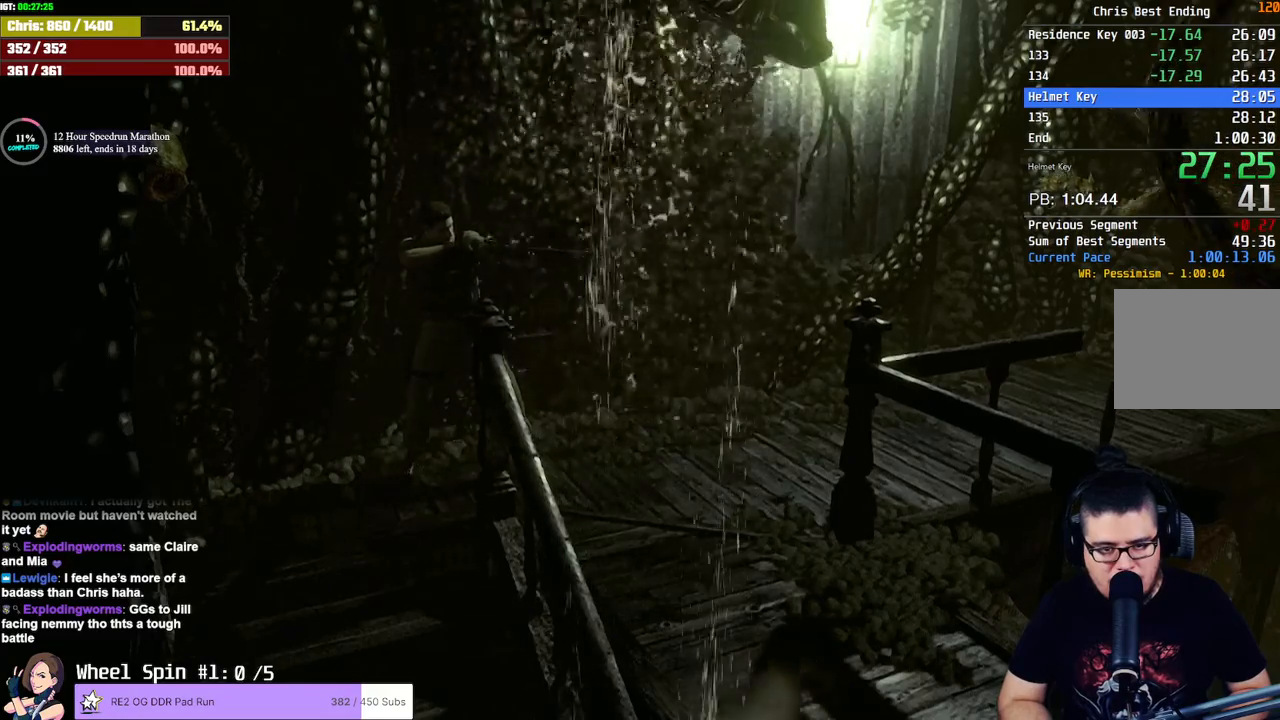
{"dt_ms": 500, "buttons": ["L2", "R2"], "left_stick": "center", "right_stick": "center", "button_events": []}
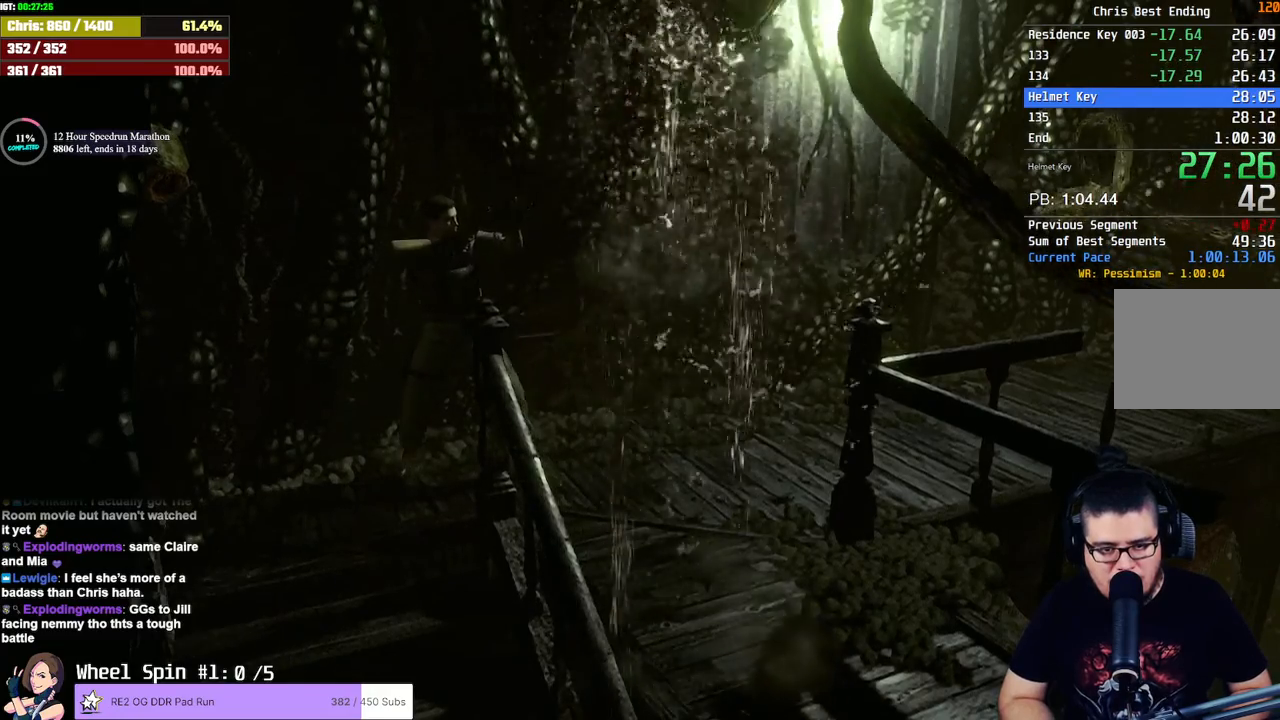
{"dt_ms": 500, "buttons": [], "left_stick": "center", "right_stick": "center", "button_events": [[100, "L2", "up"], [117, "R2", "up"]]}
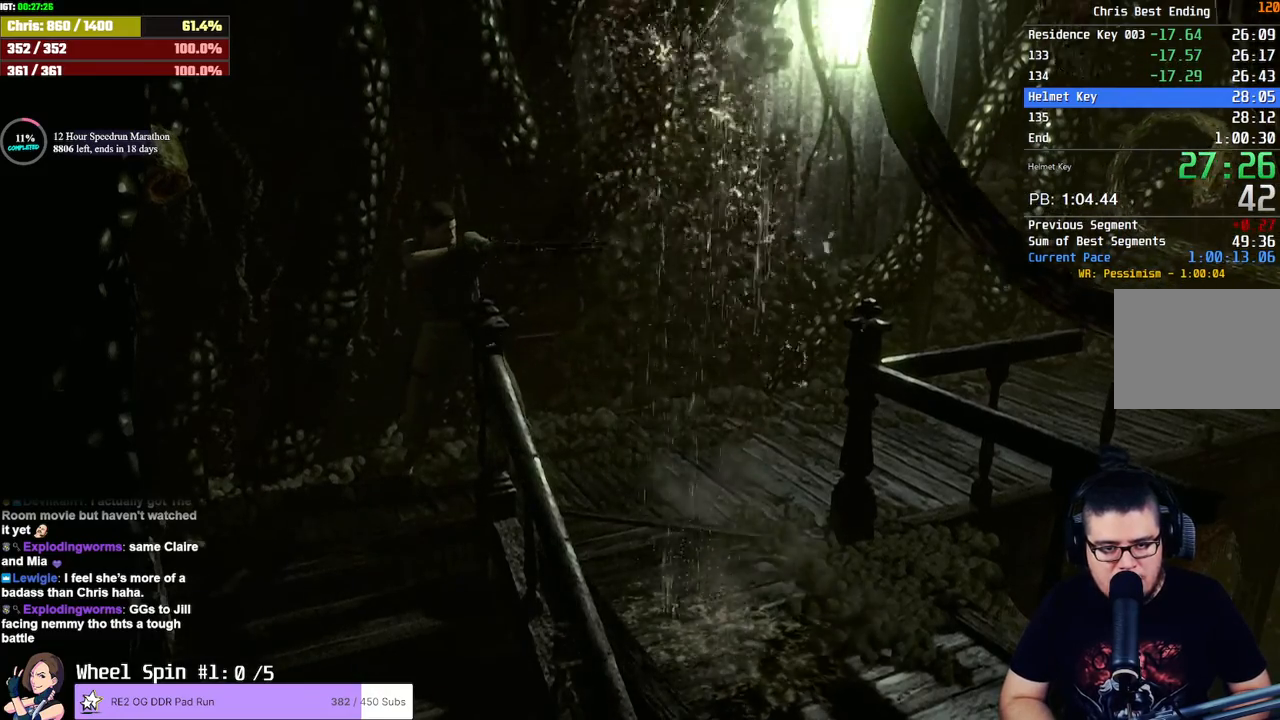
{"dt_ms": 500, "buttons": [], "left_stick": "center", "right_stick": "right", "button_events": []}
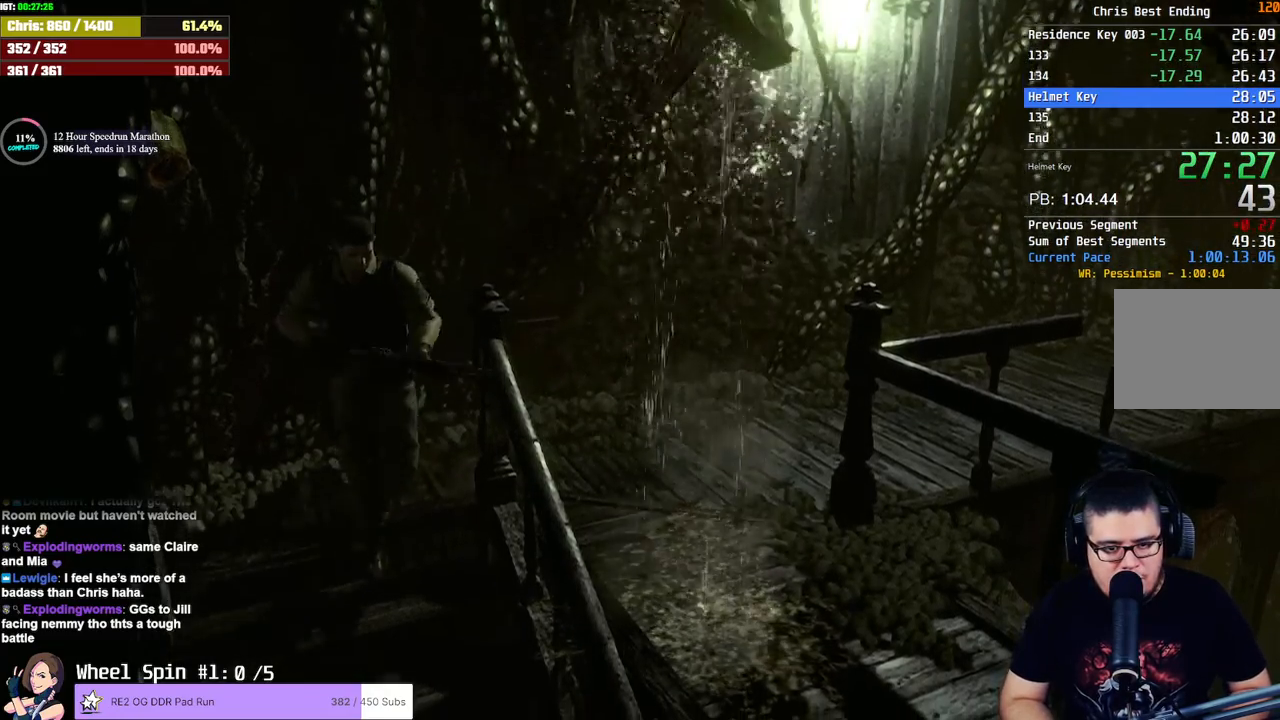
{"dt_ms": 500, "buttons": ["DPAD_UP"], "left_stick": "center", "right_stick": "up-right", "button_events": [[17, "DPAD_UP", "down"], [417, "DPAD_LEFT", "down"], [467, "DPAD_LEFT", "up"]]}
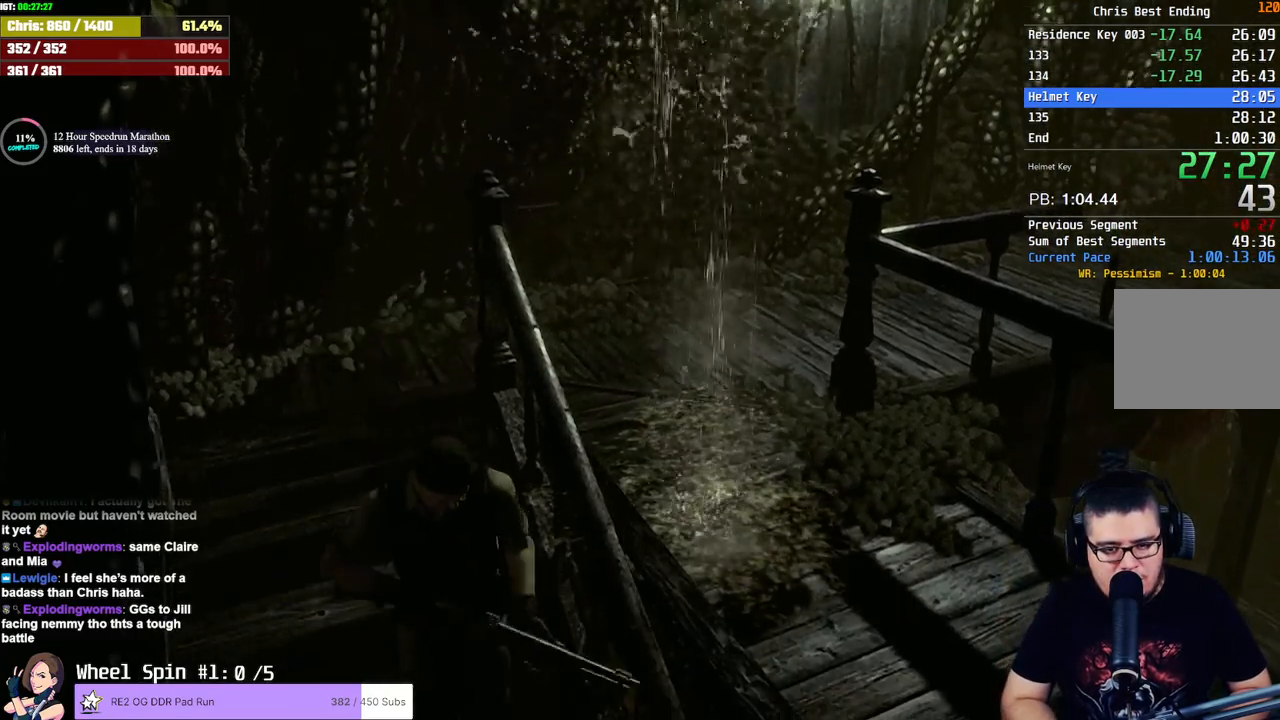
{"dt_ms": 500, "buttons": ["DPAD_UP"], "left_stick": "center", "right_stick": "up", "button_events": []}
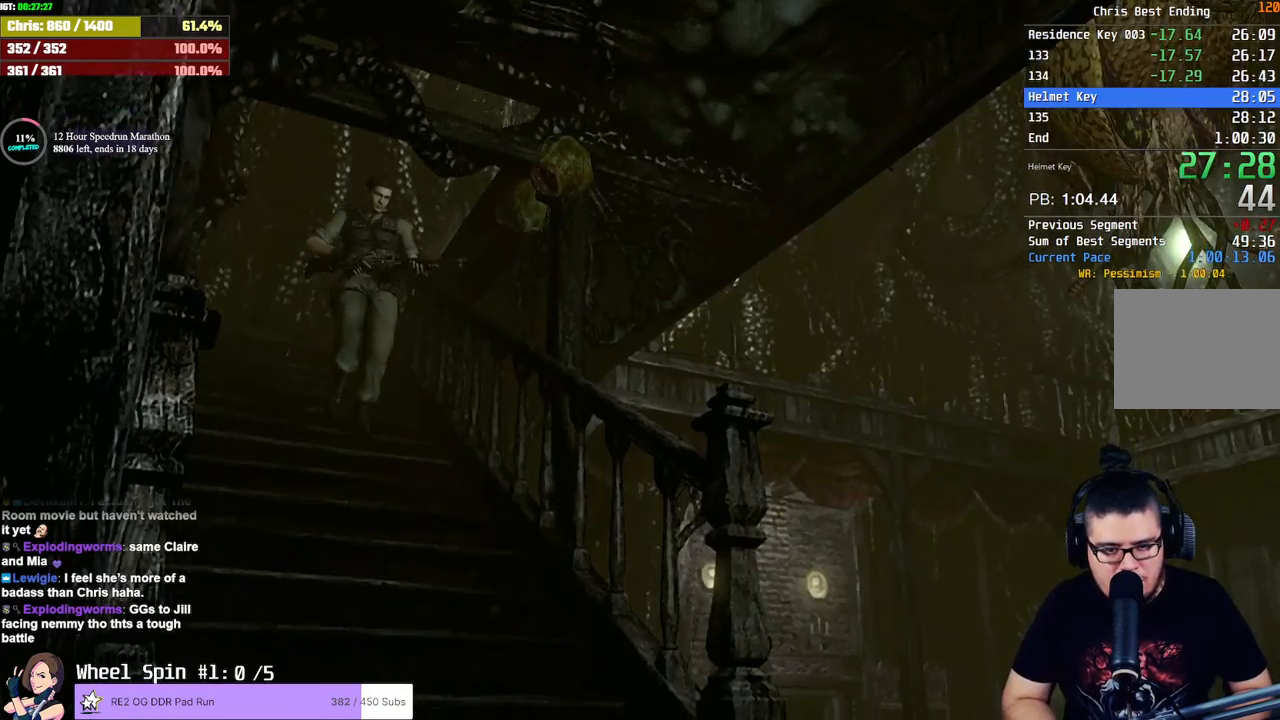
{"dt_ms": 500, "buttons": ["DPAD_UP"], "left_stick": "center", "right_stick": "center", "button_events": []}
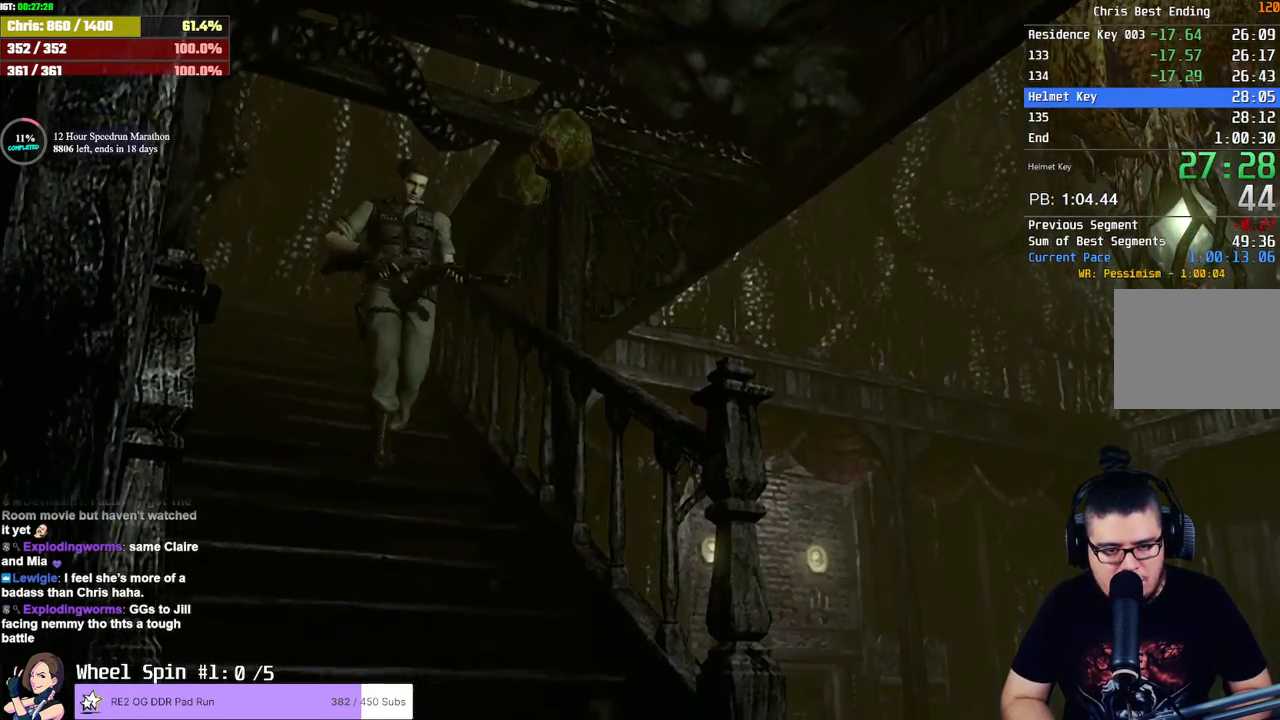
{"dt_ms": 1000, "buttons": ["SQUARE", "DPAD_UP", "DPAD_LEFT"], "left_stick": "center", "right_stick": "center", "button_events": [[750, "DPAD_LEFT", "down"], [867, "SQUARE", "down"]]}
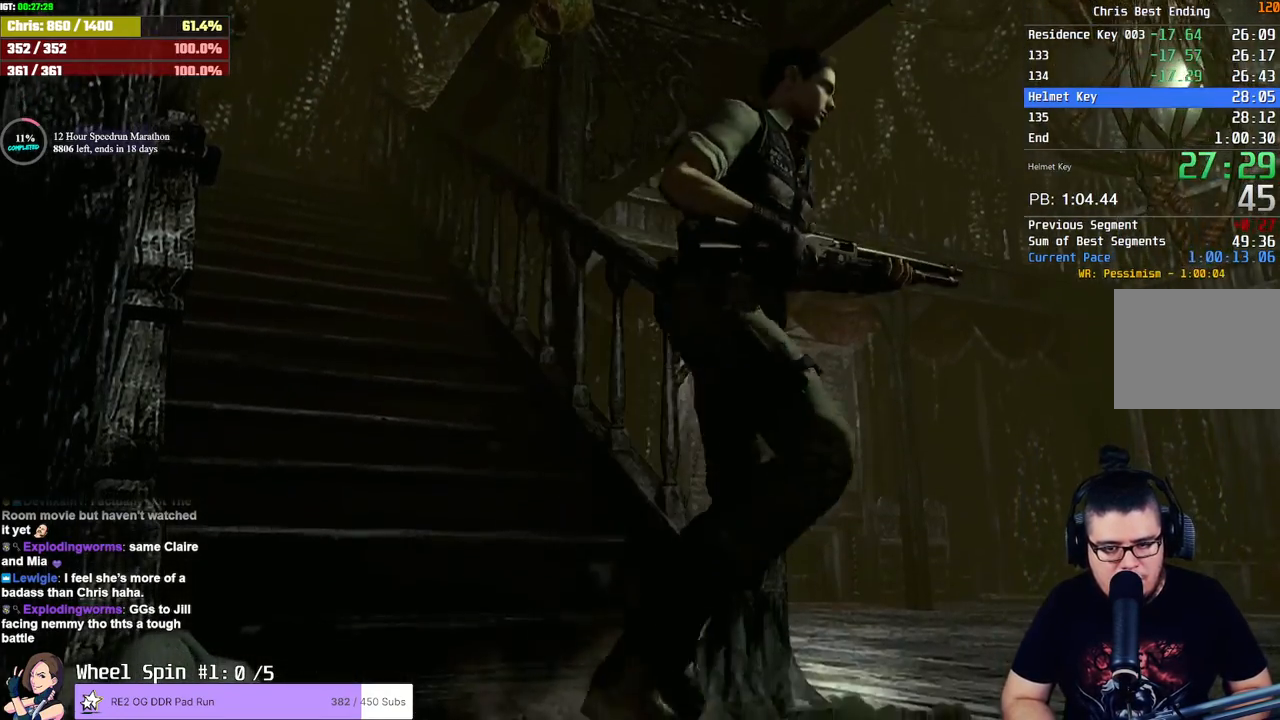
{"dt_ms": 500, "buttons": ["SQUARE", "DPAD_UP"], "left_stick": "center", "right_stick": "center", "button_events": [[333, "DPAD_LEFT", "up"]]}
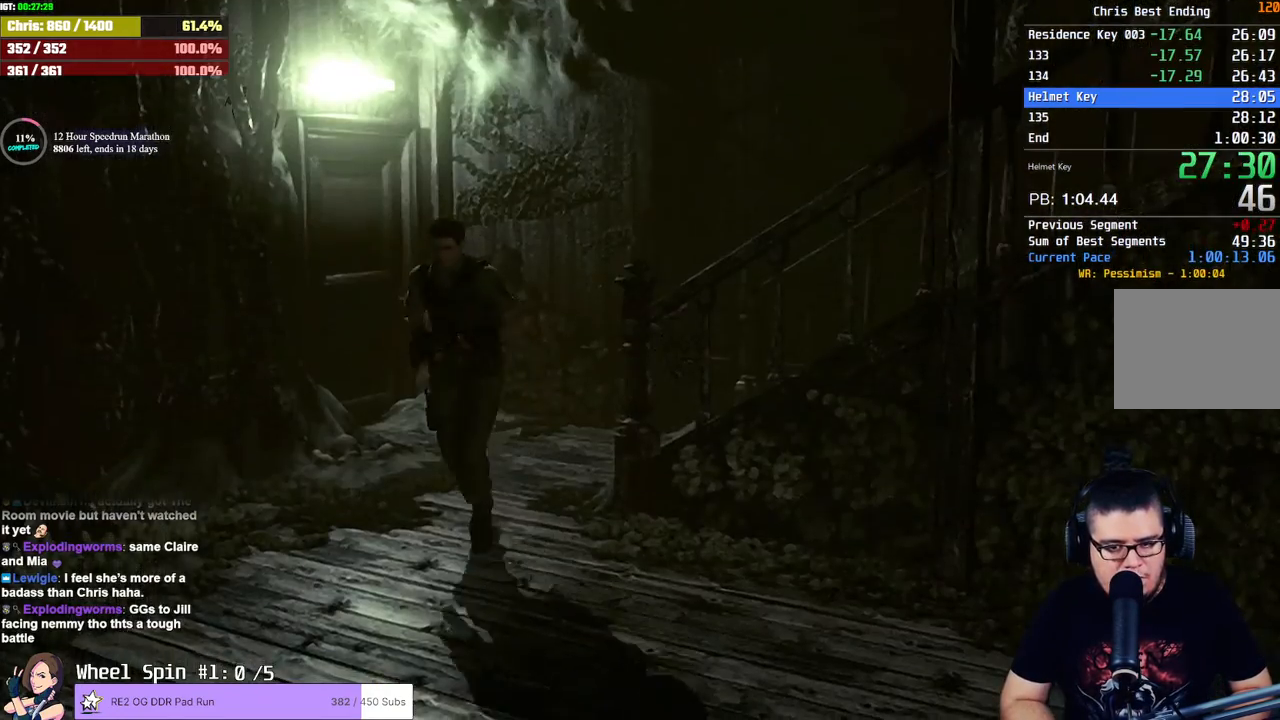
{"dt_ms": 500, "buttons": ["SQUARE", "DPAD_UP", "DPAD_LEFT"], "left_stick": "center", "right_stick": "center", "button_events": [[83, "DPAD_LEFT", "down"], [333, "DPAD_LEFT", "up"], [500, "DPAD_LEFT", "down"]]}
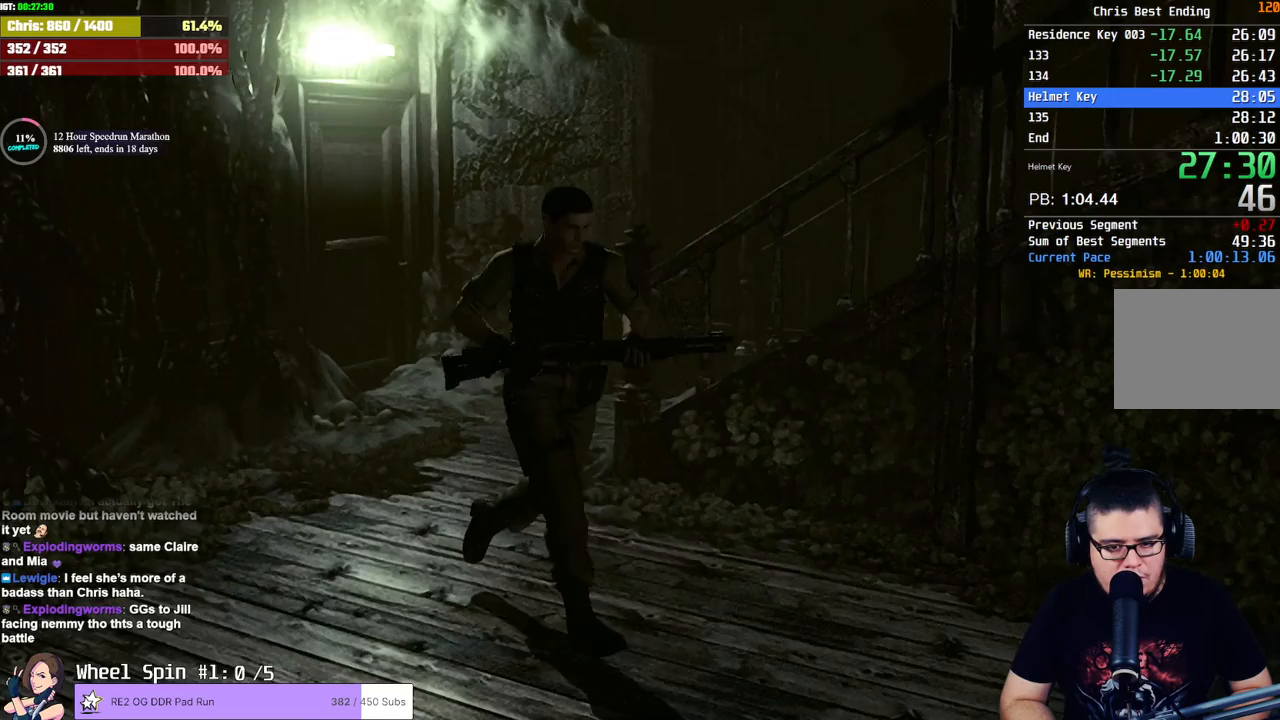
{"dt_ms": 500, "buttons": ["SQUARE", "DPAD_UP"], "left_stick": "center", "right_stick": "center", "button_events": [[117, "DPAD_LEFT", "up"], [383, "DPAD_RIGHT", "down"], [500, "DPAD_RIGHT", "up"]]}
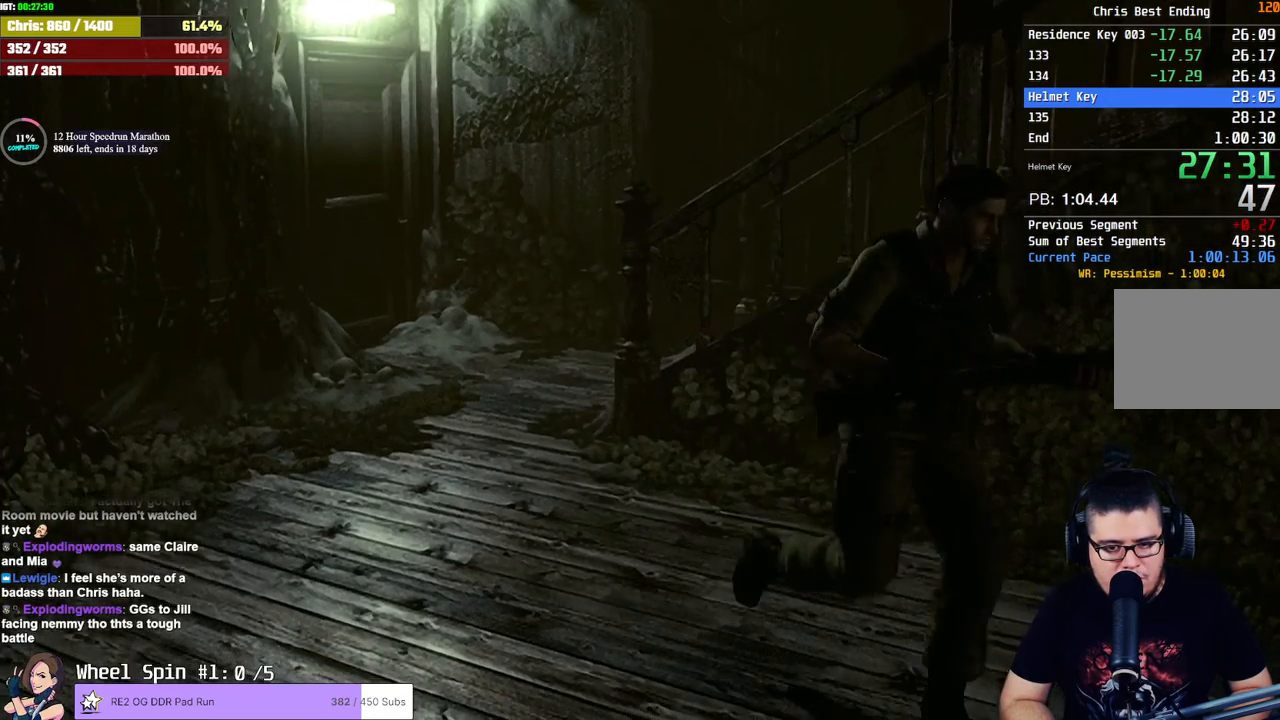
{"dt_ms": 500, "buttons": [], "left_stick": "center", "right_stick": "center", "button_events": [[417, "SQUARE", "up"], [433, "DPAD_UP", "up"]]}
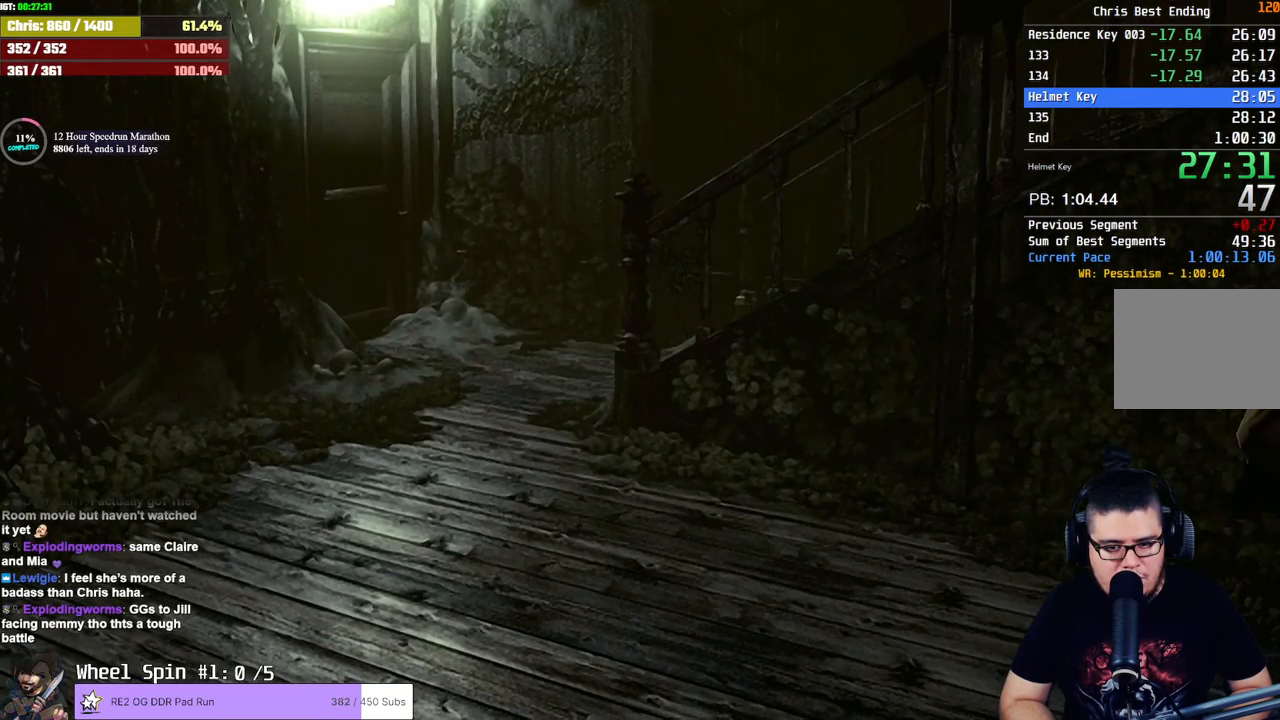
{"dt_ms": 500, "buttons": [], "left_stick": "center", "right_stick": "center", "button_events": []}
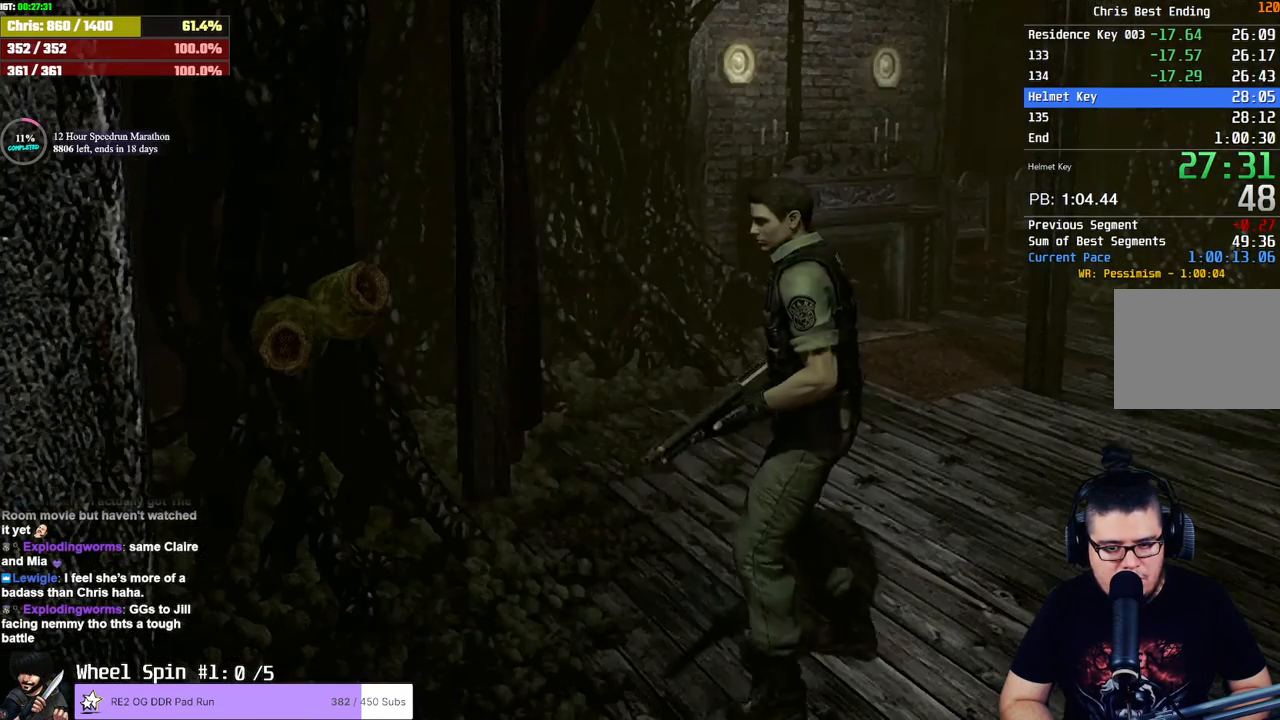
{"dt_ms": 500, "buttons": [], "left_stick": "up", "right_stick": "center", "button_events": []}
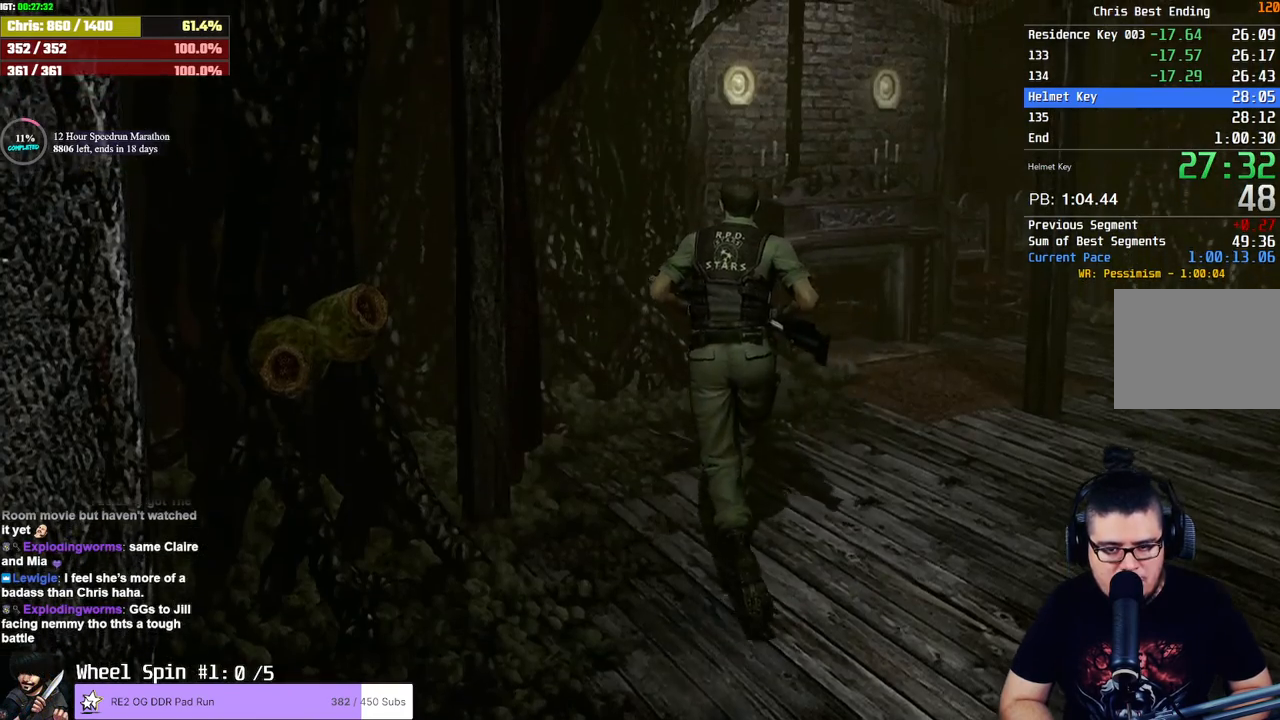
{"dt_ms": 500, "buttons": [], "left_stick": "up-right", "right_stick": "center", "button_events": []}
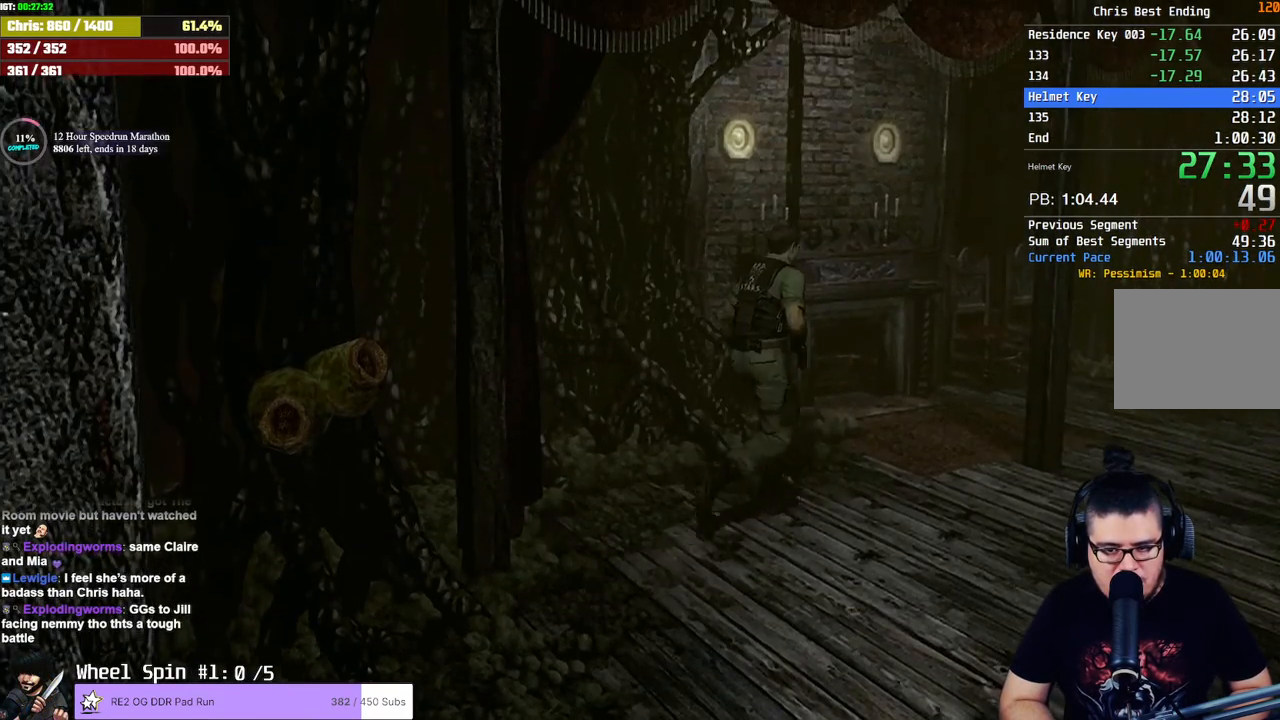
{"dt_ms": 500, "buttons": ["L2"], "left_stick": "up-right", "right_stick": "center", "button_events": [[400, "L2", "down"]]}
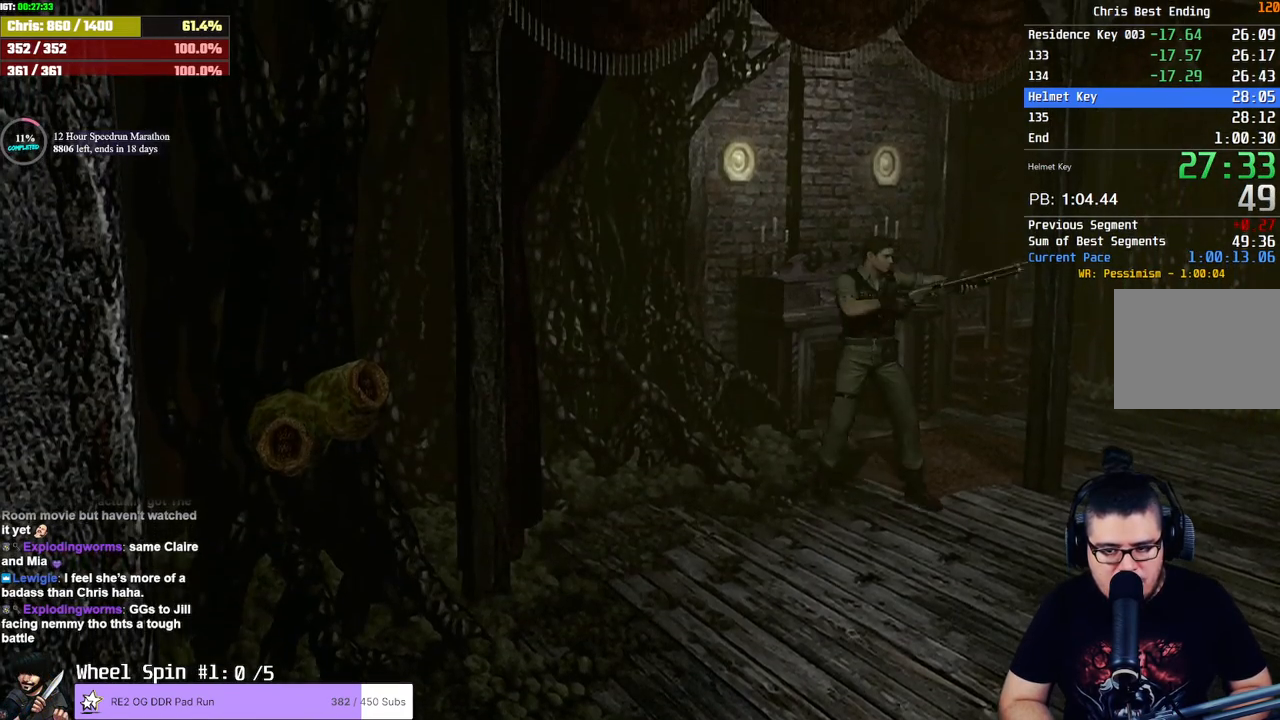
{"dt_ms": 500, "buttons": ["L2"], "left_stick": "up", "right_stick": "center", "button_events": []}
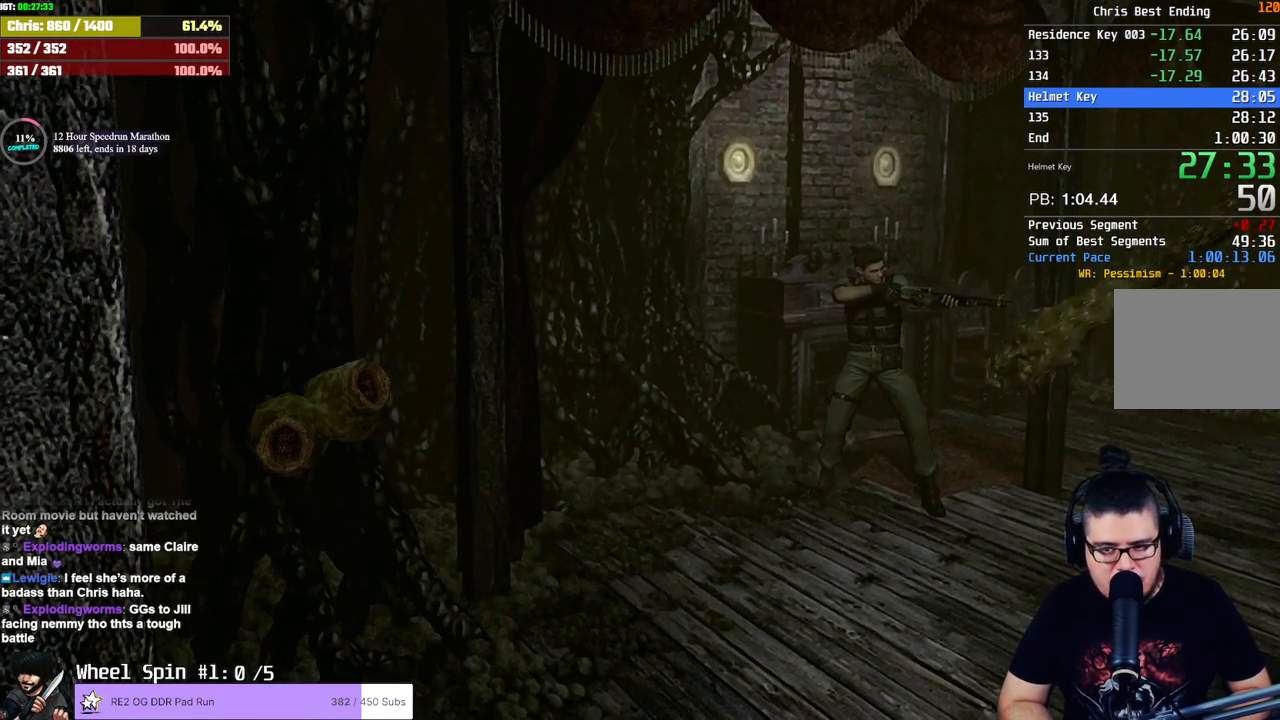
{"dt_ms": 500, "buttons": ["L2", "R2"], "left_stick": "up", "right_stick": "center", "button_events": [[333, "R2", "down"]]}
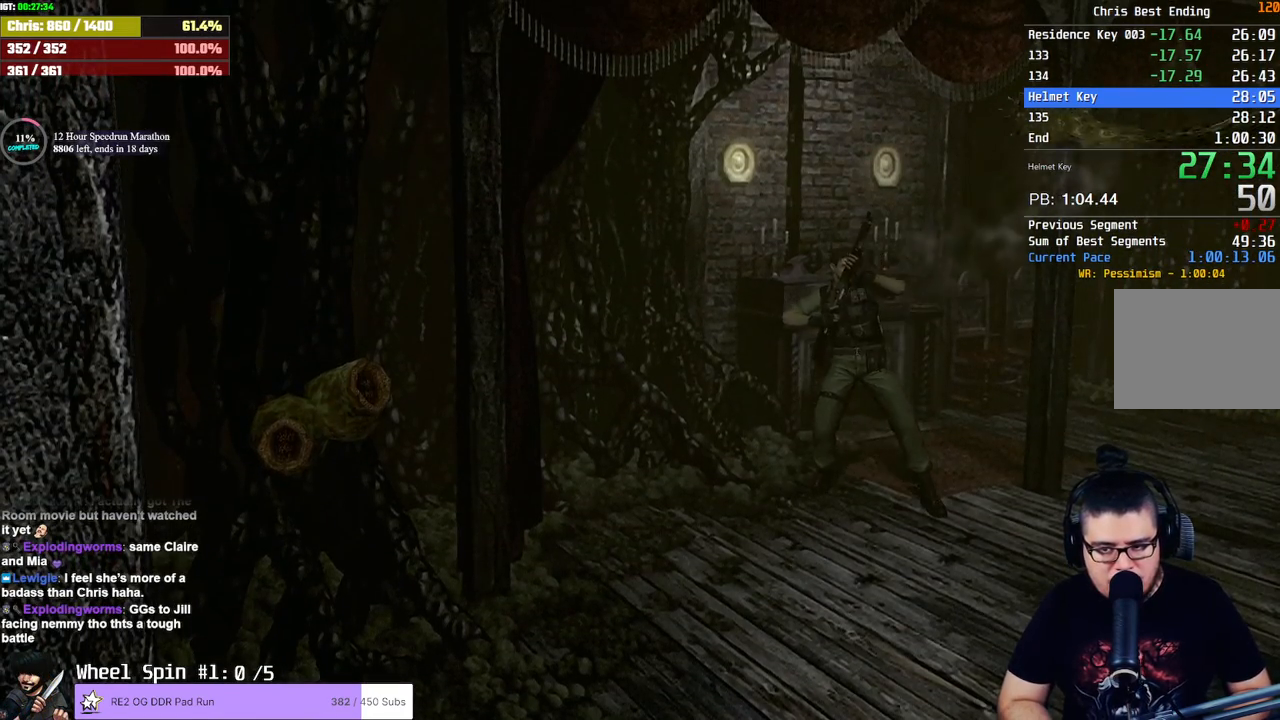
{"dt_ms": 500, "buttons": ["L2", "R2"], "left_stick": "up", "right_stick": "center", "button_events": []}
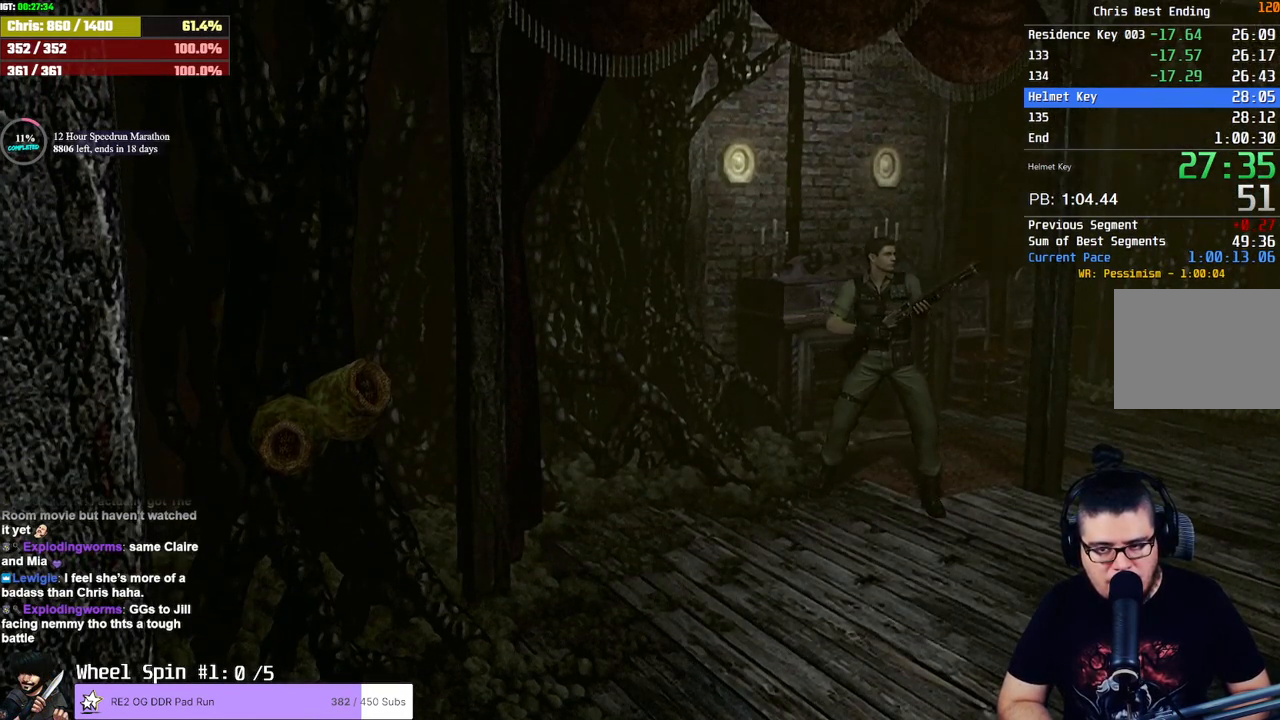
{"dt_ms": 500, "buttons": ["L2", "R2"], "left_stick": "up", "right_stick": "center", "button_events": []}
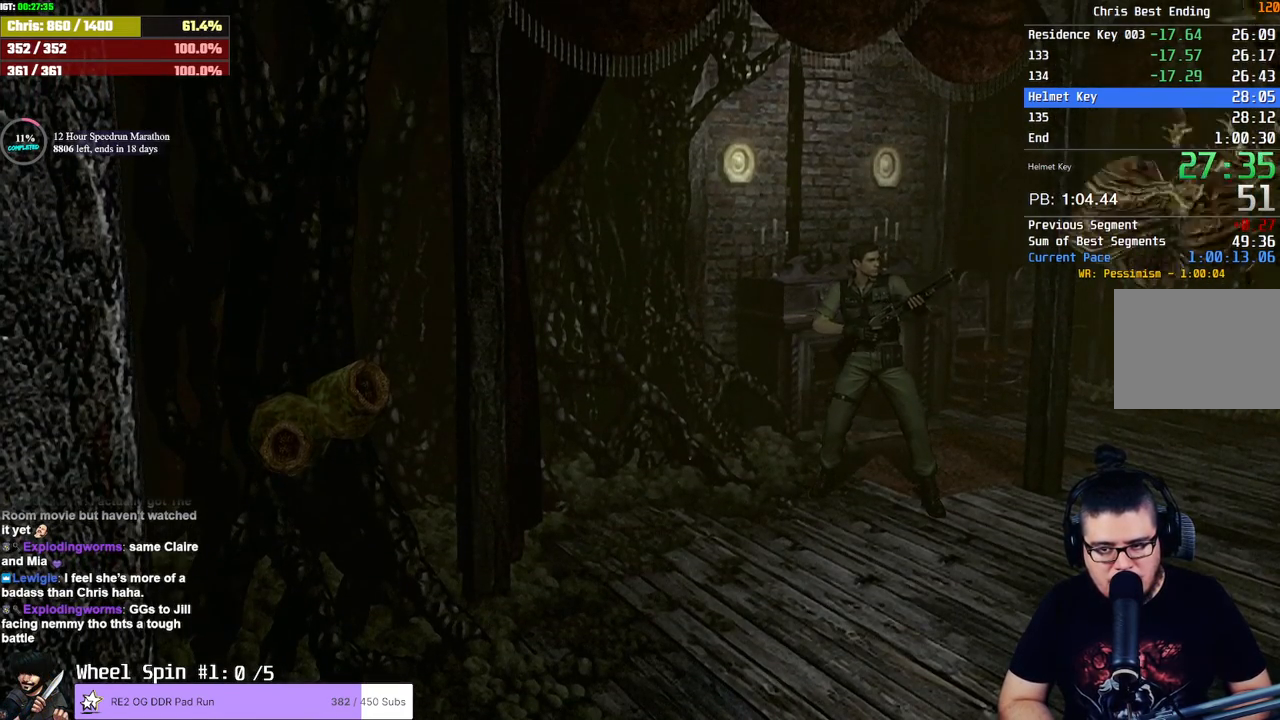
{"dt_ms": 500, "buttons": ["L2", "R2"], "left_stick": "up", "right_stick": "center", "button_events": []}